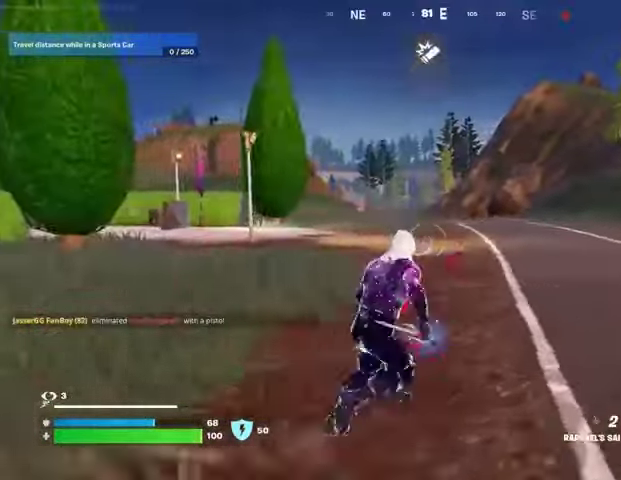
Gameplay with a controller (PlayStation layout); each line is a JSON object with the inputs held at the frame after it. "events" lists button and stick changes between this image and that frame as [ms after this image, input, new state], when the widget could be followed in between.
{"buttons": [], "left_stick": "up", "right_stick": "center", "events": [[67, "L3", "up"], [100, "right_stick", "up-right"], [200, "CROSS", "down"], [233, "right_stick", "center"], [300, "CROSS", "up"], [333, "CROSS", "down"], [400, "left_stick", "up"], [467, "CROSS", "up"]]}
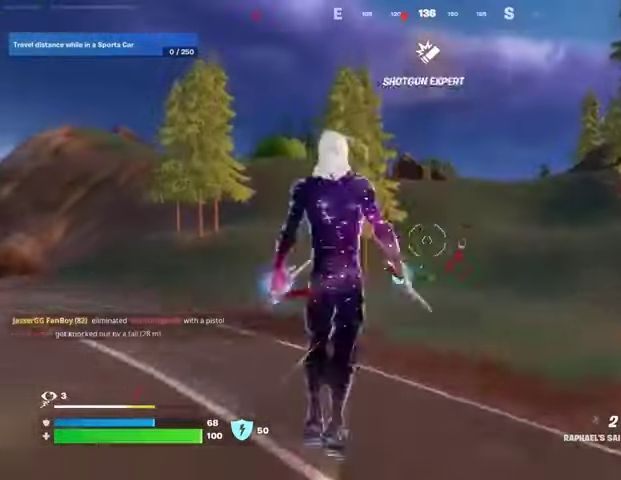
{"buttons": [], "left_stick": "up", "right_stick": "center", "events": [[233, "right_stick", "up-right"], [267, "L2", "down"], [367, "right_stick", "center"], [400, "L2", "up"]]}
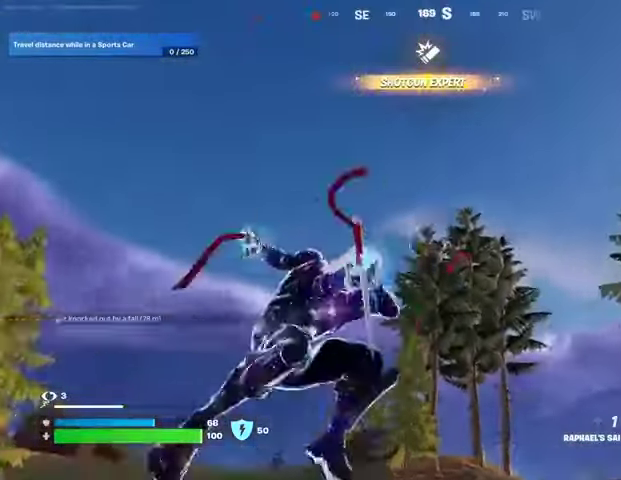
{"buttons": [], "left_stick": "up", "right_stick": "down-right", "events": [[400, "right_stick", "down"], [500, "right_stick", "down-right"]]}
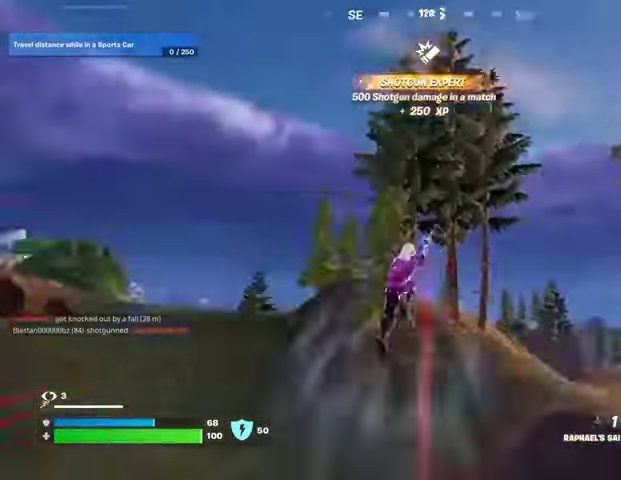
{"buttons": [], "left_stick": "up", "right_stick": "center", "events": [[133, "right_stick", "center"]]}
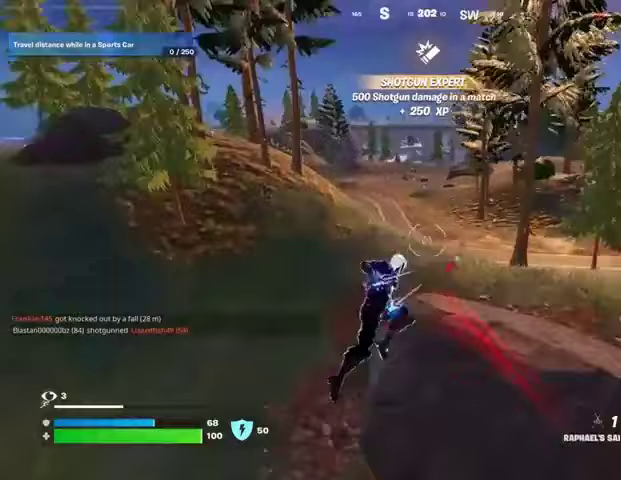
{"buttons": [], "left_stick": "up", "right_stick": "right", "events": [[400, "right_stick", "right"]]}
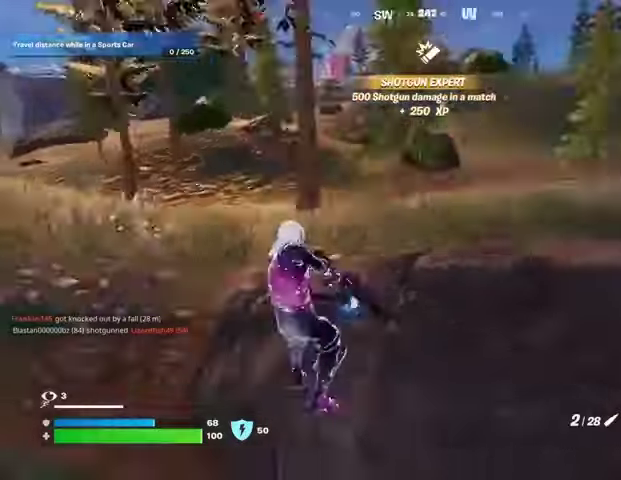
{"buttons": [], "left_stick": "up-left", "right_stick": "center", "events": [[100, "left_stick", "up-left"], [133, "right_stick", "center"], [333, "CROSS", "down"], [367, "CROSS", "up"], [367, "SQUARE", "down"], [400, "SQUARE", "up"]]}
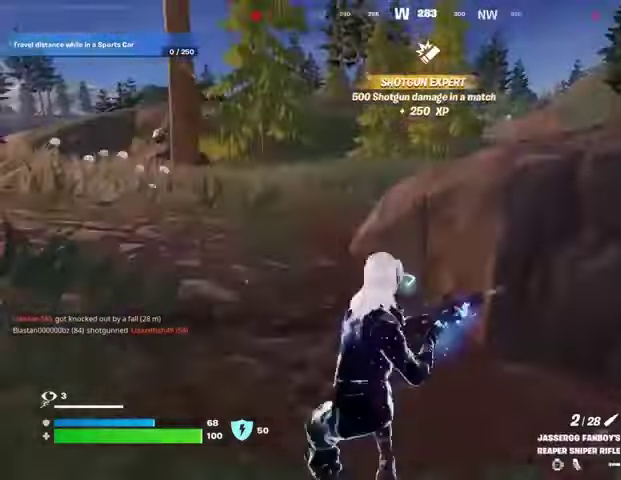
{"buttons": [], "left_stick": "up-left", "right_stick": "center", "events": [[67, "right_stick", "right"], [300, "right_stick", "center"]]}
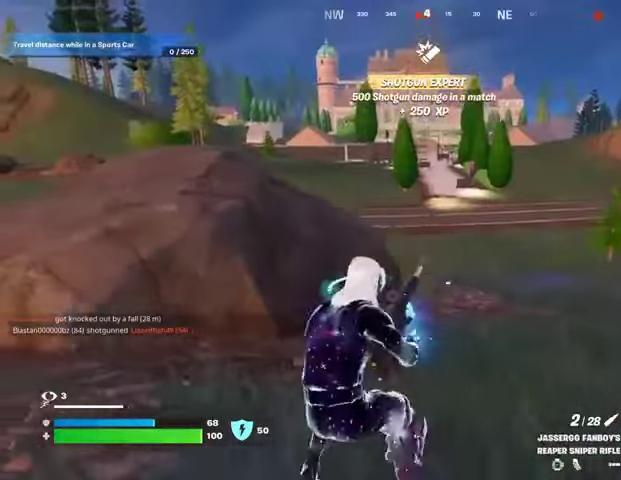
{"buttons": [], "left_stick": "up-left", "right_stick": "center", "events": []}
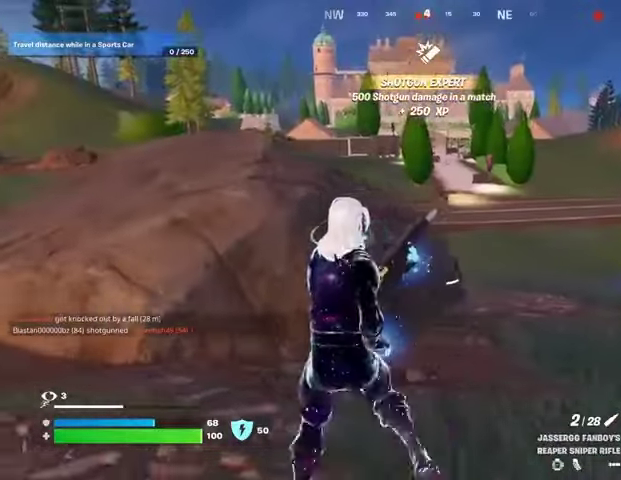
{"buttons": [], "left_stick": "up-left", "right_stick": "center", "events": []}
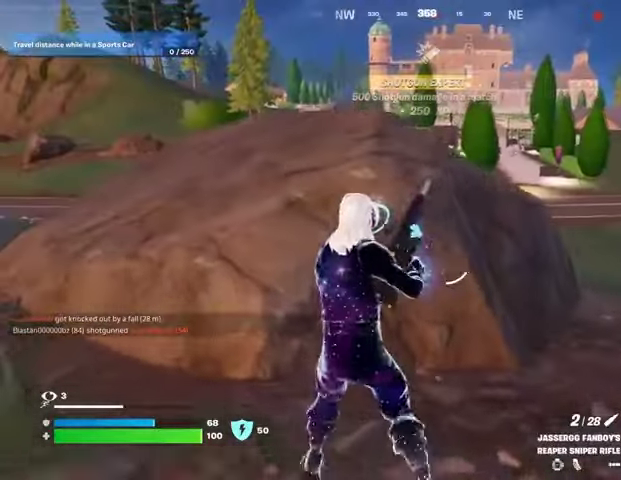
{"buttons": ["CROSS"], "left_stick": "center", "right_stick": "center", "events": [[400, "CROSS", "down"], [500, "left_stick", "center"]]}
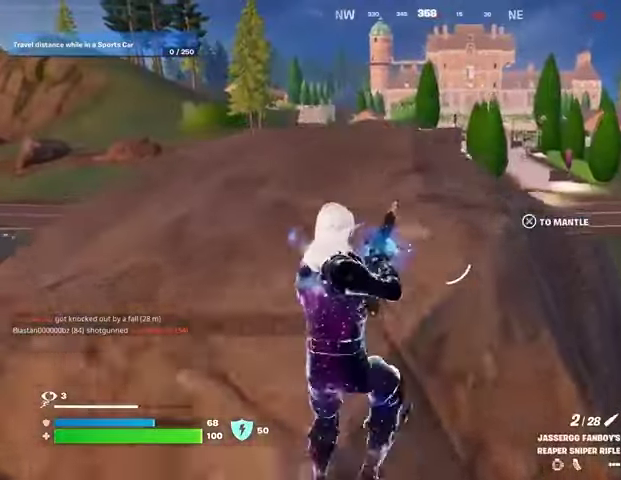
{"buttons": [], "left_stick": "up-left", "right_stick": "right", "events": [[33, "CROSS", "up"], [67, "right_stick", "left"], [233, "right_stick", "center"], [267, "left_stick", "up-right"], [400, "right_stick", "right"], [467, "left_stick", "up-left"]]}
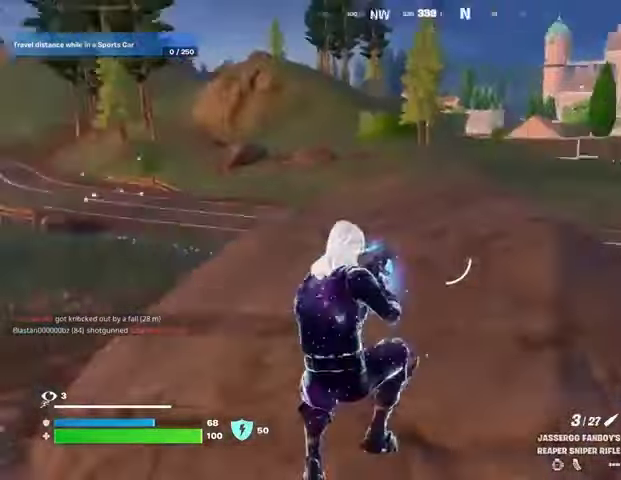
{"buttons": ["L2"], "left_stick": "up-right", "right_stick": "center", "events": [[133, "right_stick", "center"], [333, "L2", "down"], [333, "right_stick", "up-left"], [367, "left_stick", "up"], [400, "right_stick", "left"], [467, "left_stick", "up-right"], [500, "right_stick", "center"]]}
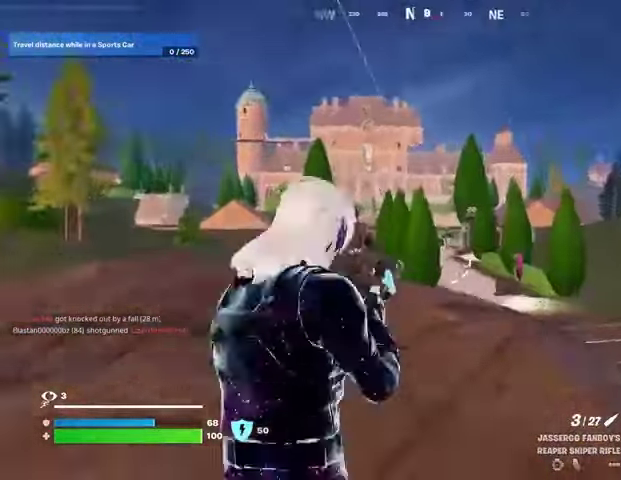
{"buttons": ["L2"], "left_stick": "up-left", "right_stick": "center", "events": [[33, "right_stick", "right"], [133, "left_stick", "right"], [267, "right_stick", "center"], [333, "left_stick", "up-left"]]}
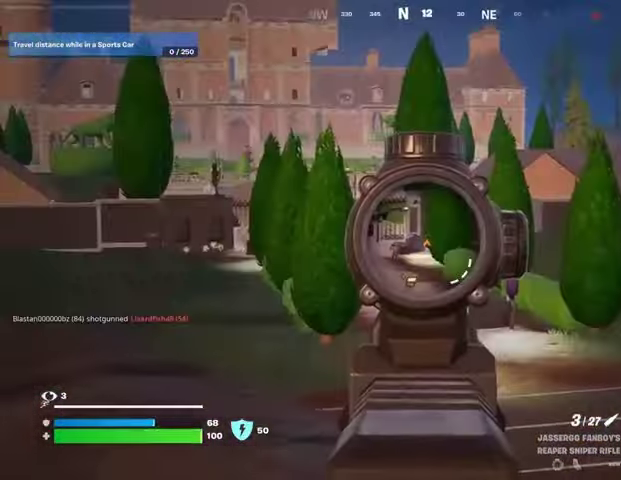
{"buttons": ["L2"], "left_stick": "left", "right_stick": "up-left", "events": [[33, "left_stick", "left"], [467, "right_stick", "up-left"]]}
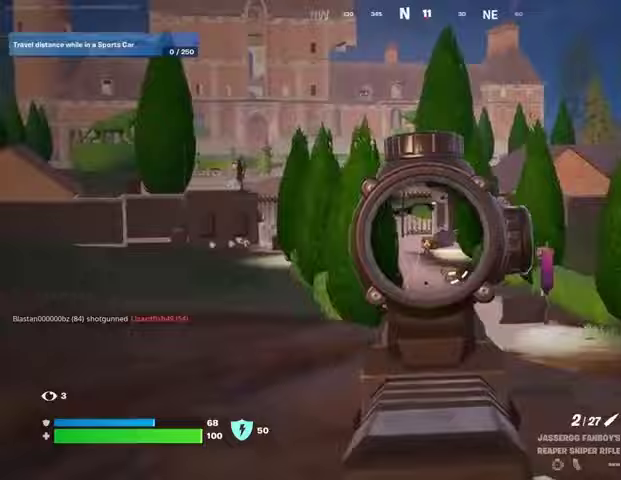
{"buttons": [], "left_stick": "left", "right_stick": "center", "events": [[33, "R2", "down"], [67, "right_stick", "down"], [100, "L2", "up"], [100, "R2", "up"], [233, "R3", "down"], [333, "R3", "up"], [400, "right_stick", "center"]]}
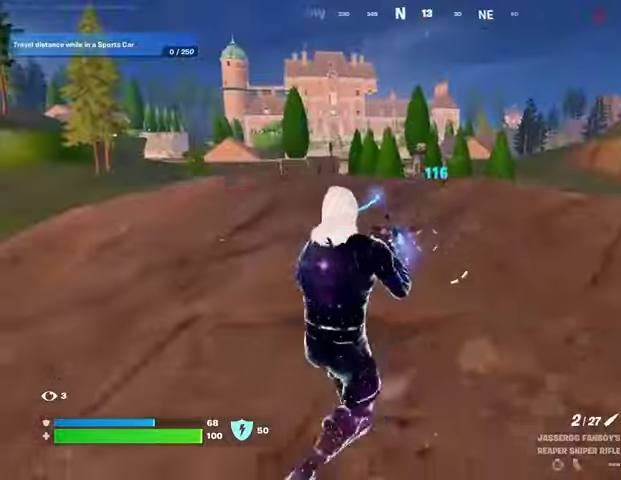
{"buttons": [], "left_stick": "left", "right_stick": "left", "events": [[67, "right_stick", "right"], [333, "right_stick", "center"], [433, "right_stick", "left"]]}
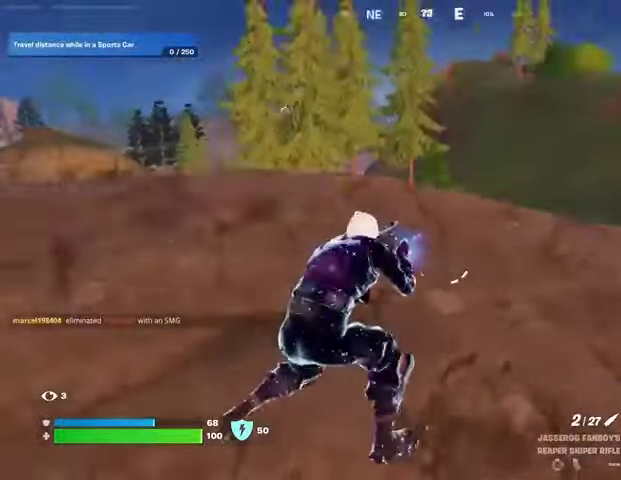
{"buttons": ["L2"], "left_stick": "up-right", "right_stick": "up-left", "events": [[33, "left_stick", "up"], [167, "left_stick", "up-right"], [167, "right_stick", "center"], [200, "R3", "down"], [267, "R3", "up"], [433, "L2", "down"], [467, "right_stick", "up-left"]]}
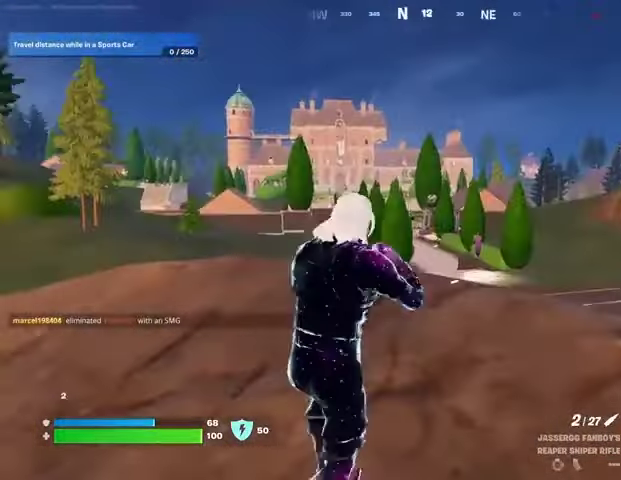
{"buttons": ["L2"], "left_stick": "up-left", "right_stick": "center", "events": [[100, "right_stick", "center"], [200, "right_stick", "right"], [267, "left_stick", "up-left"], [467, "right_stick", "center"]]}
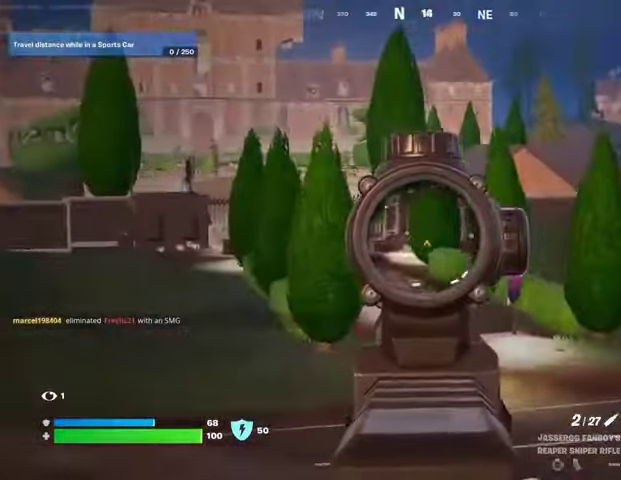
{"buttons": ["L2"], "left_stick": "up-left", "right_stick": "center", "events": [[133, "right_stick", "right"], [267, "right_stick", "center"], [400, "right_stick", "left"], [500, "right_stick", "center"]]}
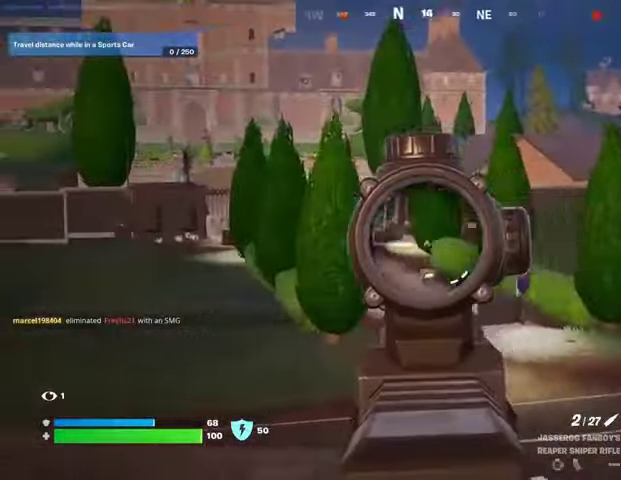
{"buttons": [], "left_stick": "down", "right_stick": "right", "events": [[133, "right_stick", "right"], [167, "L2", "up"], [233, "R3", "down"], [267, "left_stick", "down"], [367, "R3", "up"]]}
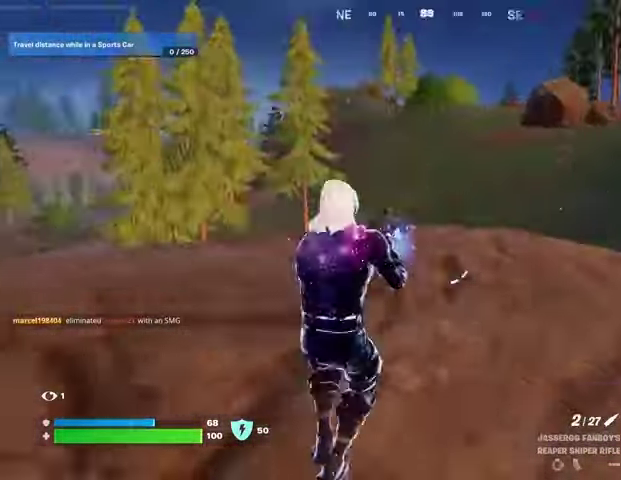
{"buttons": [], "left_stick": "up-left", "right_stick": "center", "events": [[67, "left_stick", "down-right"], [133, "right_stick", "center"], [167, "left_stick", "right"], [233, "right_stick", "right"], [333, "left_stick", "up"], [333, "right_stick", "center"], [467, "left_stick", "up-left"]]}
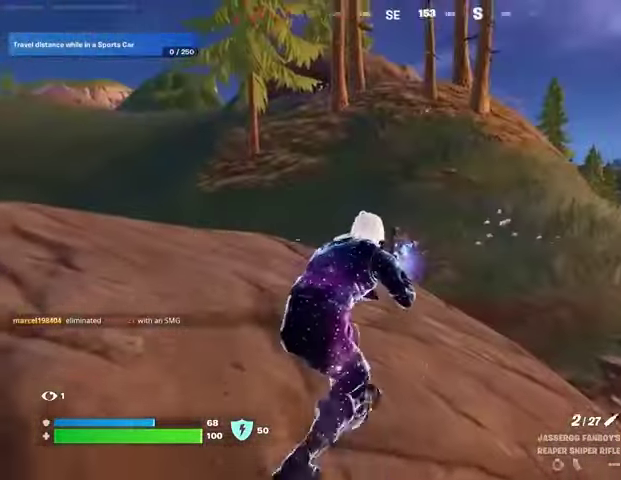
{"buttons": [], "left_stick": "right", "right_stick": "center", "events": [[100, "right_stick", "left"], [133, "left_stick", "up-right"], [233, "left_stick", "right"], [333, "right_stick", "center"]]}
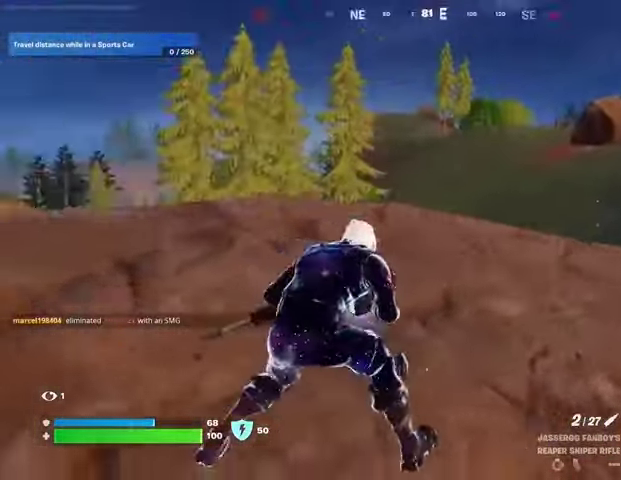
{"buttons": ["L2"], "left_stick": "left", "right_stick": "up-left", "events": [[67, "left_stick", "down"], [133, "right_stick", "up-right"], [167, "left_stick", "left"], [200, "L2", "down"], [233, "R3", "down"], [267, "right_stick", "center"], [300, "R3", "up"], [367, "right_stick", "up-left"]]}
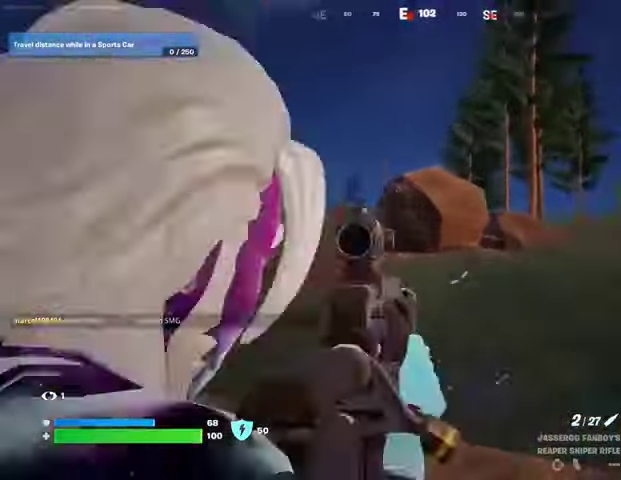
{"buttons": ["L2"], "left_stick": "down", "right_stick": "center", "events": [[167, "left_stick", "down-left"], [300, "left_stick", "down"], [300, "right_stick", "center"]]}
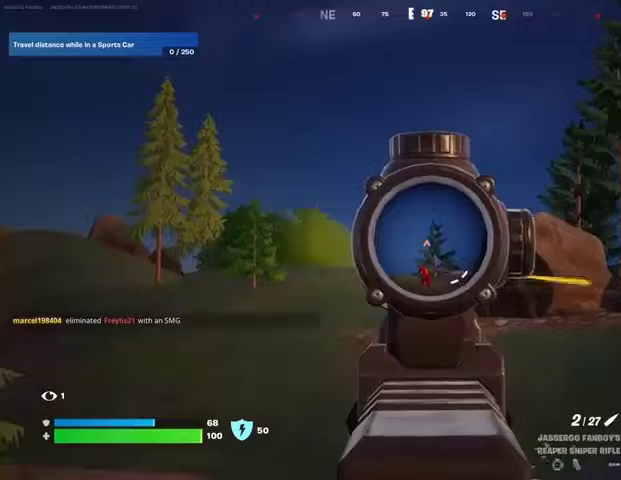
{"buttons": [], "left_stick": "down", "right_stick": "down-left", "events": [[67, "right_stick", "down"], [200, "R2", "down"], [200, "R3", "down"], [267, "L2", "up"], [267, "R2", "up"], [267, "R3", "up"], [400, "right_stick", "down-left"]]}
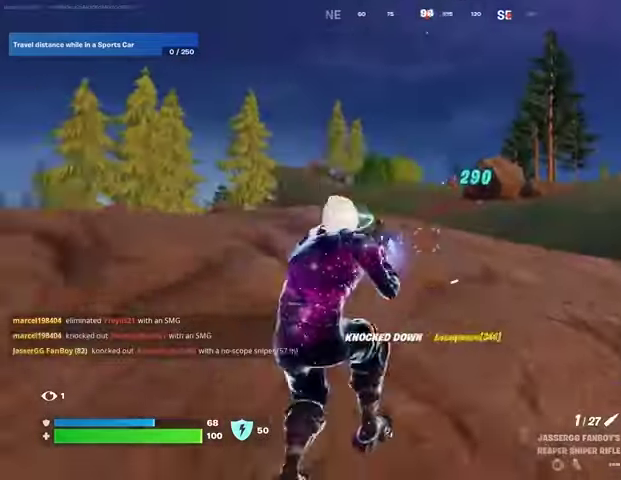
{"buttons": [], "left_stick": "center", "right_stick": "center", "events": [[133, "left_stick", "left"], [133, "right_stick", "left"], [233, "left_stick", "center"], [333, "right_stick", "center"]]}
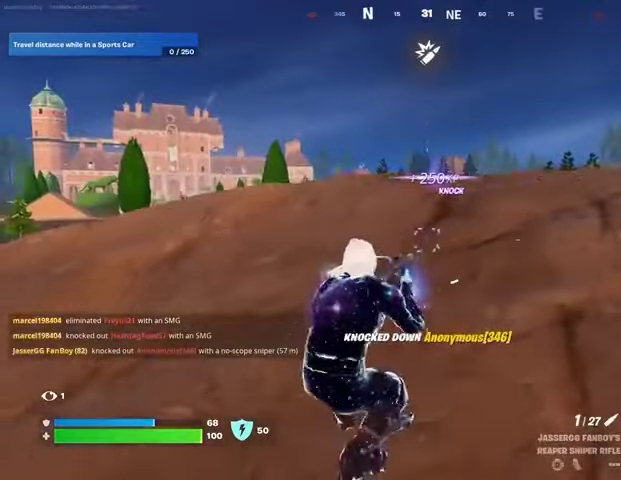
{"buttons": [], "left_stick": "up", "right_stick": "center", "events": [[133, "left_stick", "up-right"], [200, "left_stick", "up"], [233, "CROSS", "down"], [267, "CROSS", "up"]]}
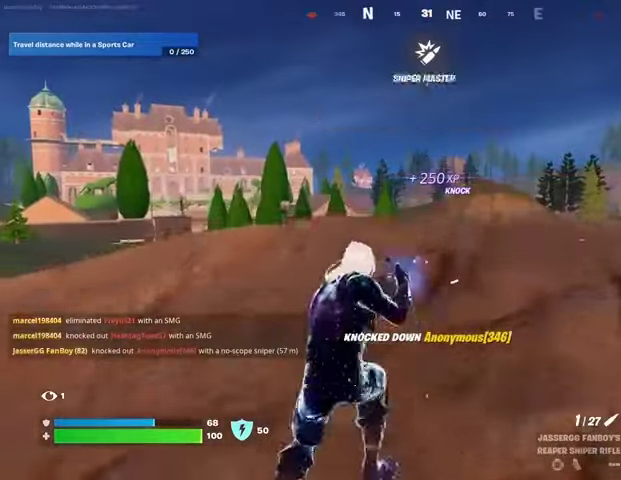
{"buttons": ["L2"], "left_stick": "up", "right_stick": "center", "events": [[467, "L2", "down"]]}
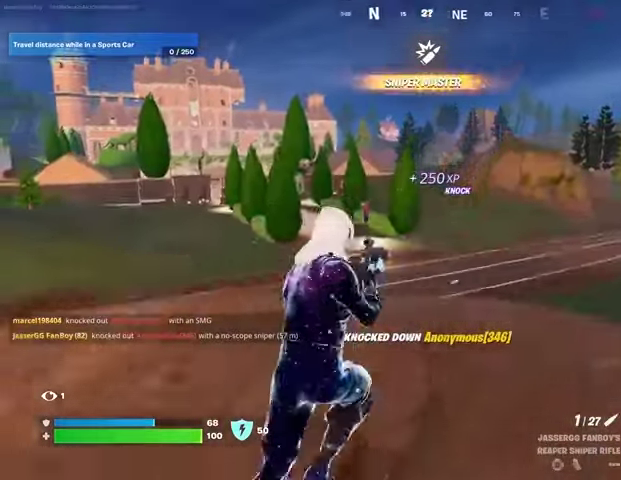
{"buttons": ["L2"], "left_stick": "down-right", "right_stick": "center", "events": [[67, "right_stick", "up-left"], [100, "left_stick", "center"], [200, "left_stick", "down-right"], [267, "right_stick", "down-right"], [400, "right_stick", "center"]]}
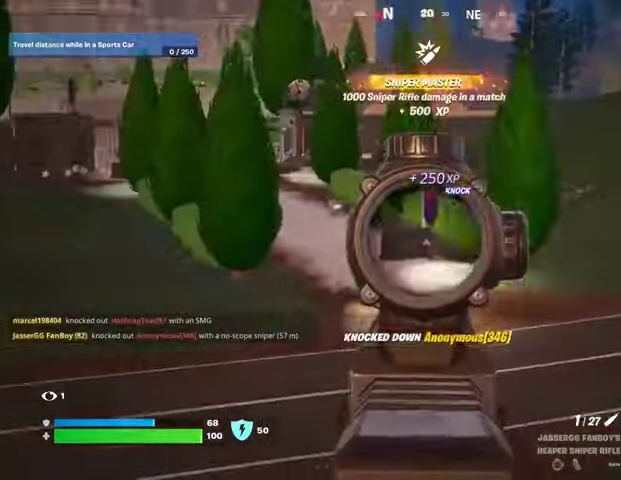
{"buttons": ["L2"], "left_stick": "center", "right_stick": "right", "events": [[67, "right_stick", "up-left"], [100, "left_stick", "up-left"], [300, "right_stick", "center"], [400, "right_stick", "right"], [500, "left_stick", "center"]]}